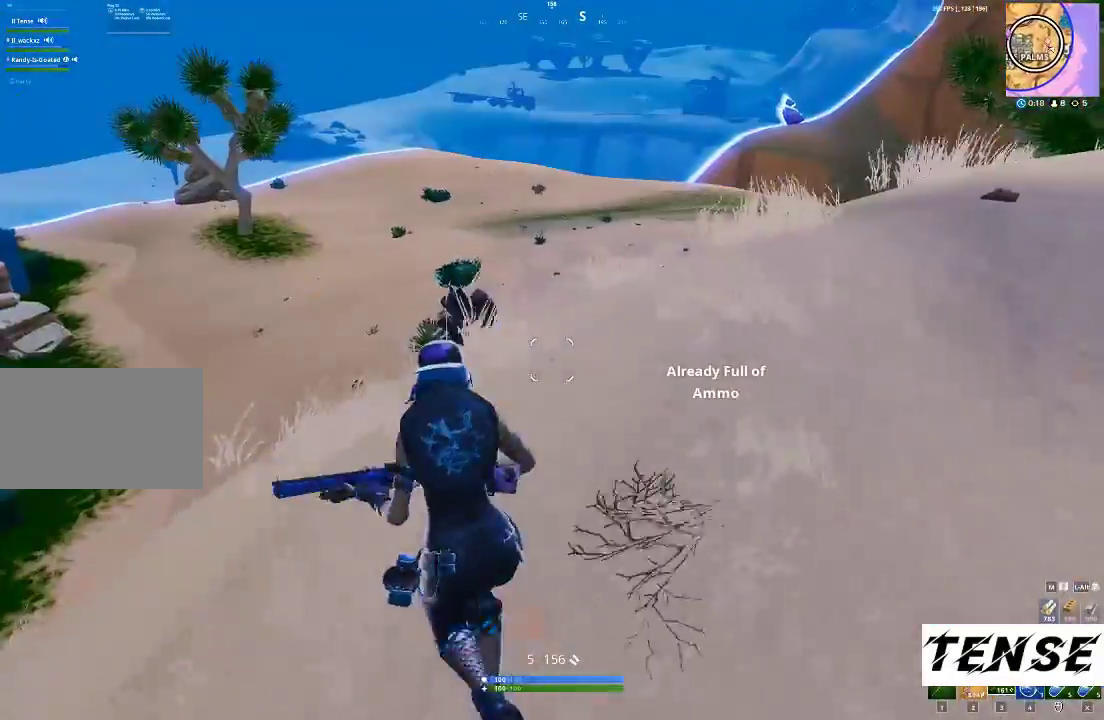
Gameplay with keyboard and mouse; each line is a JSON object with the keys and mouse buttons held at the frame after it. "events" lists presses ("down") and releases ("up") of "1", "2", "3", "4", "5", "a", "alt", "c", "caps_lock", "ctrl", "d", "e", "f", "g", "q", "r", "s", "shift", "space", "t", "tab", "v", "w", "x", "z", "mouse_left", "mouse_wheel" and "mouse_right" between this image and that frame as [ms after this image, input, new state], when the widget could be followed in between. "mouse_left", "mouse_wheel", "mouse_right" = the "left", "wheel", "right" buttons of the "mouse" list. No other keys are recorded. "wheel" means that the mouse wheel is clicked or scrolled. Not read: mouse_move.
{"keys": ["shift", "w"], "mouse": [], "events": [[233, "a", "up"], [233, "mouse_wheel", "down"], [333, "mouse_wheel", "up"]]}
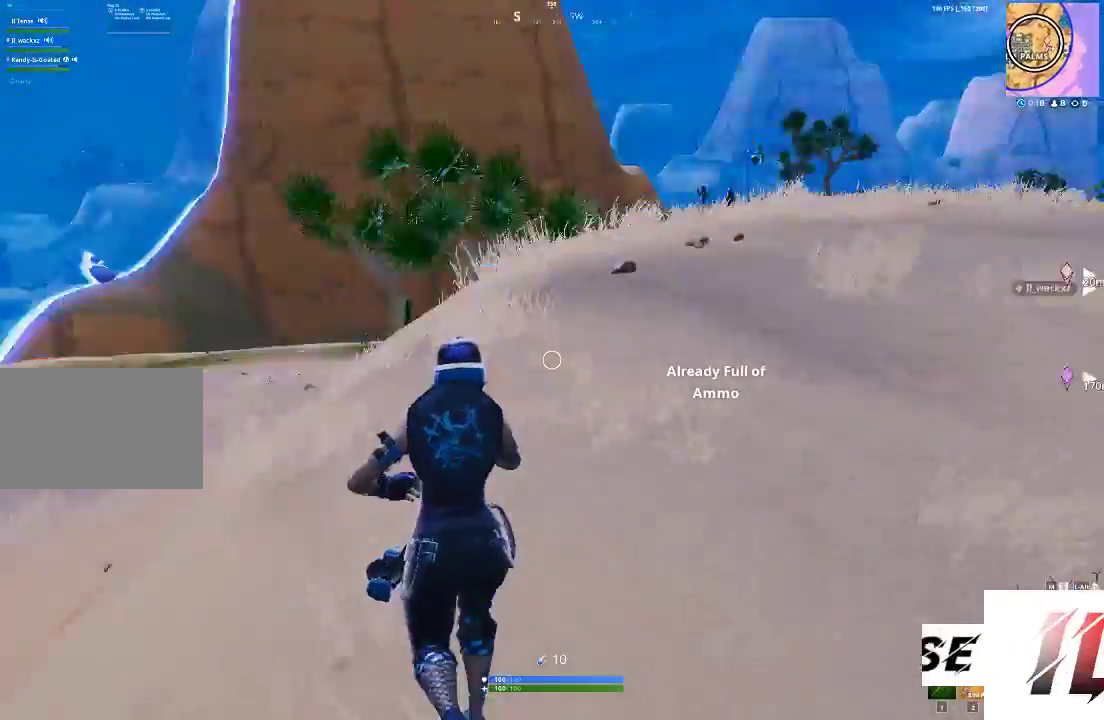
{"keys": ["d", "shift", "w"], "mouse": [], "events": [[67, "r", "down"], [133, "r", "up"], [200, "r", "down"], [300, "r", "up"], [400, "d", "down"]]}
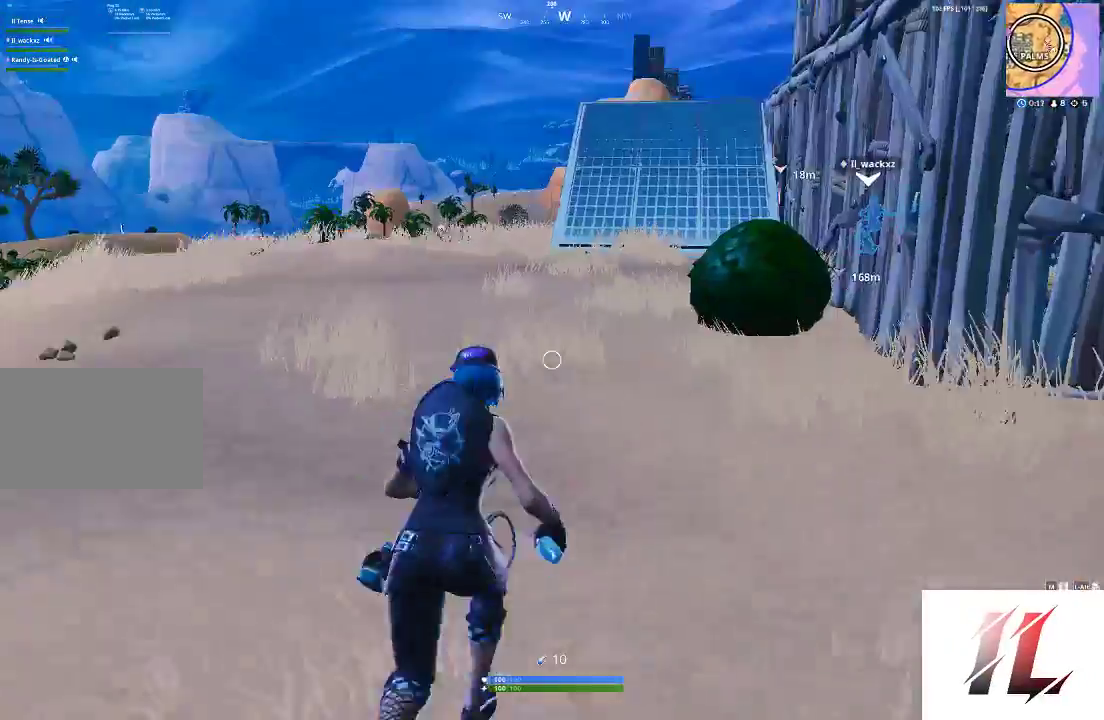
{"keys": ["shift", "w"], "mouse": [], "events": [[333, "d", "up"]]}
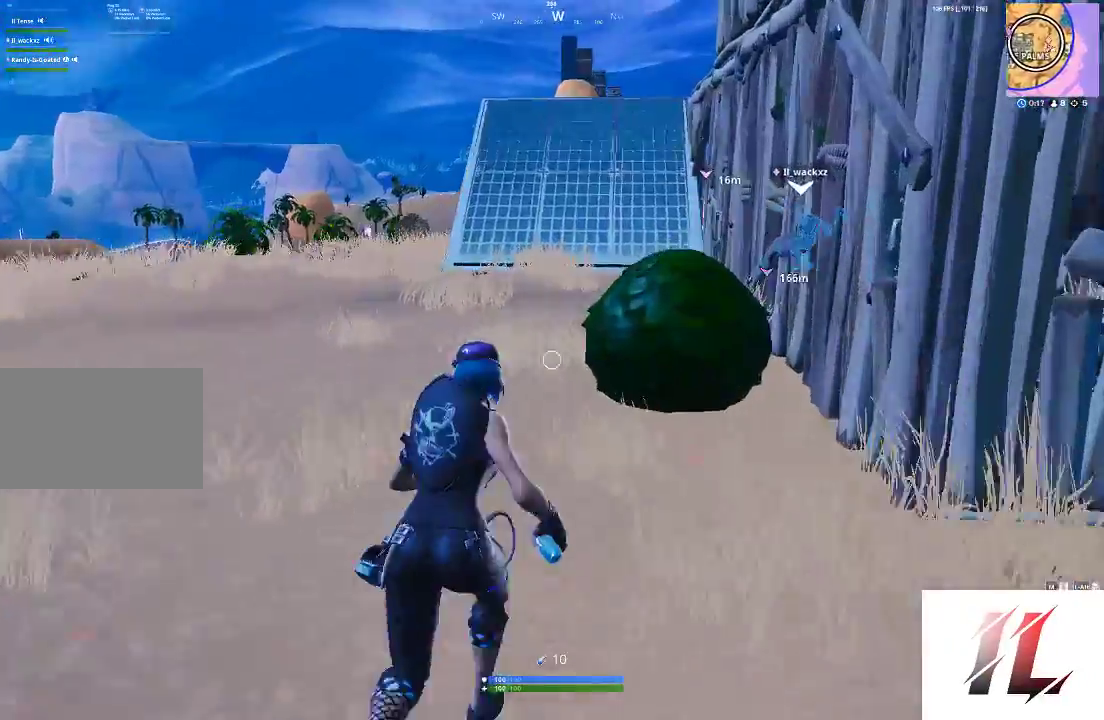
{"keys": ["a", "shift", "w"], "mouse": ["left"], "events": [[100, "1", "down"], [233, "1", "up"], [400, "space", "down"], [433, "a", "down"], [433, "mouse_left", "down"], [433, "space", "up"]]}
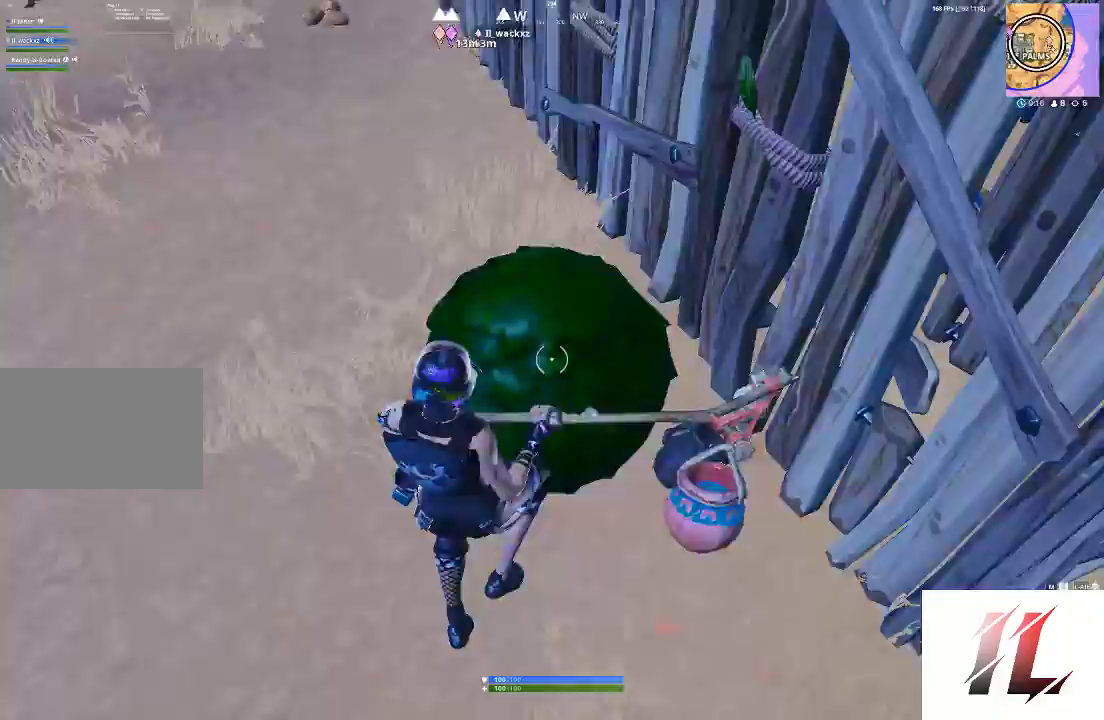
{"keys": ["a", "s"], "mouse": ["left"], "events": [[367, "w", "up"], [433, "shift", "up"], [500, "s", "down"]]}
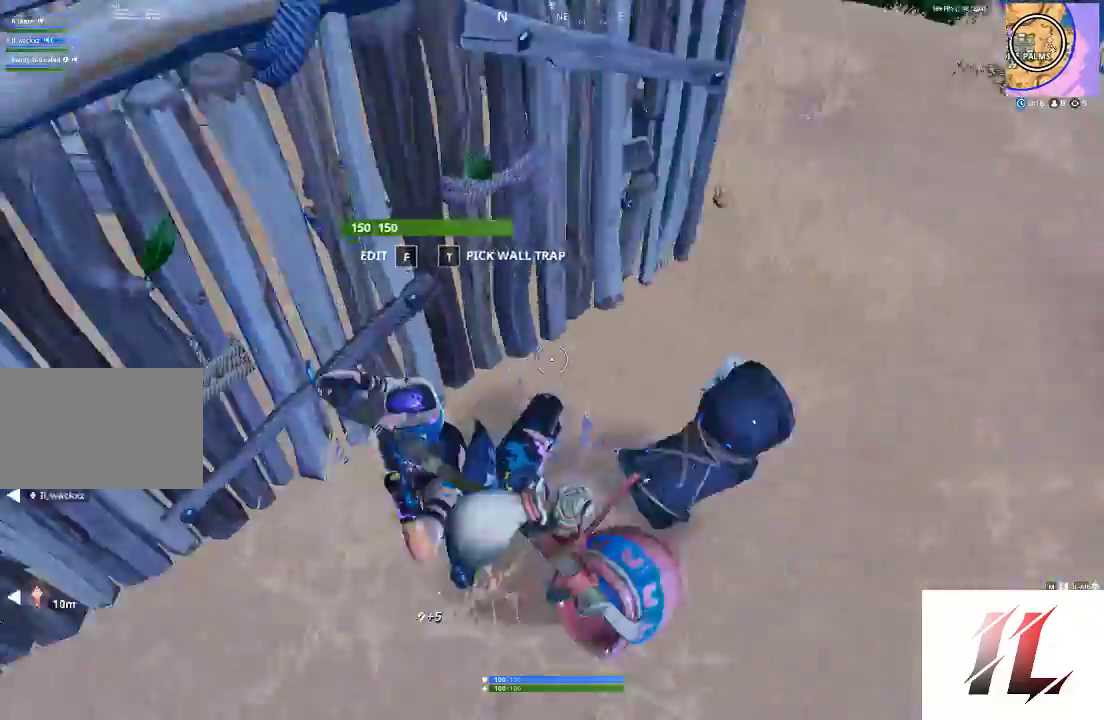
{"keys": ["a", "f", "shift", "w"], "mouse": [], "events": [[100, "s", "up"], [133, "mouse_left", "up"], [233, "3", "down"], [233, "w", "down"], [333, "3", "up"], [333, "shift", "down"], [467, "f", "down"]]}
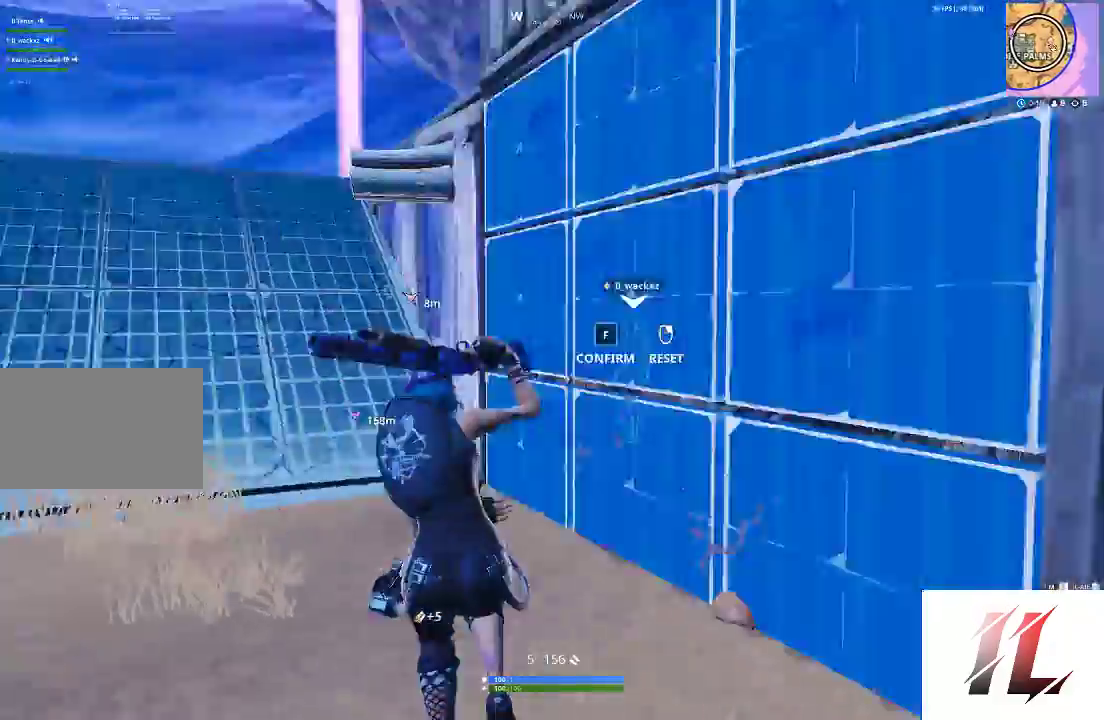
{"keys": ["a", "shift", "w"], "mouse": [], "events": [[67, "mouse_left", "down"], [100, "f", "up"], [200, "f", "down"], [233, "mouse_left", "up"], [300, "f", "up"]]}
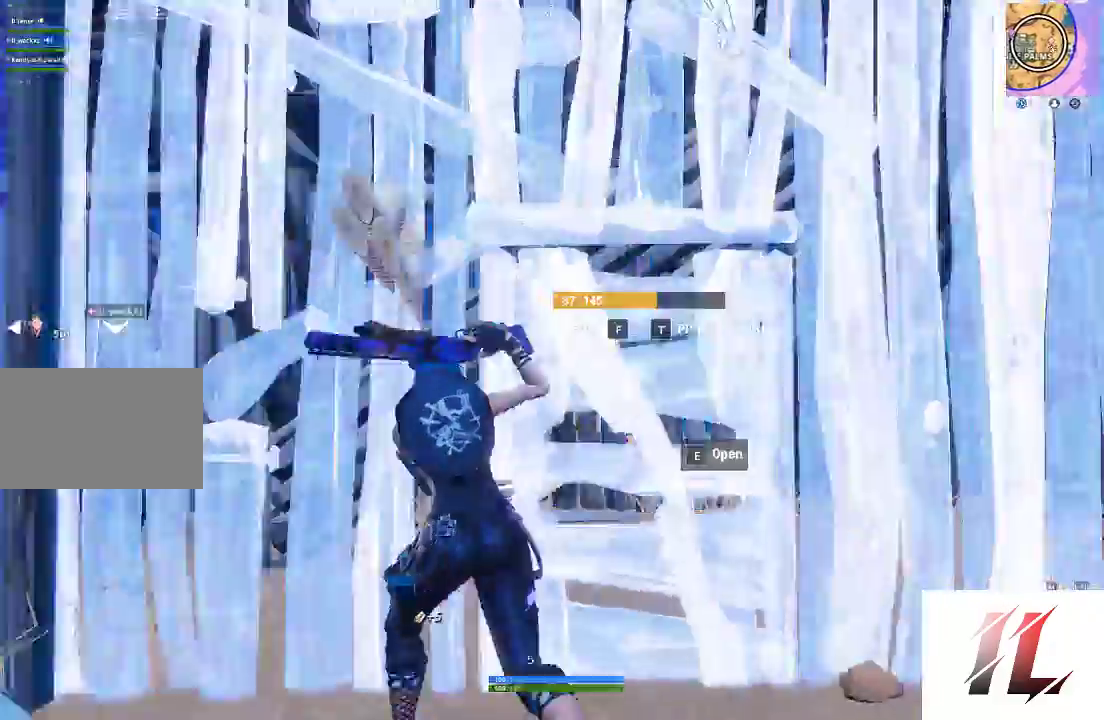
{"keys": ["a", "shift"], "mouse": [], "events": [[267, "w", "up"], [300, "f", "down"], [400, "f", "up"]]}
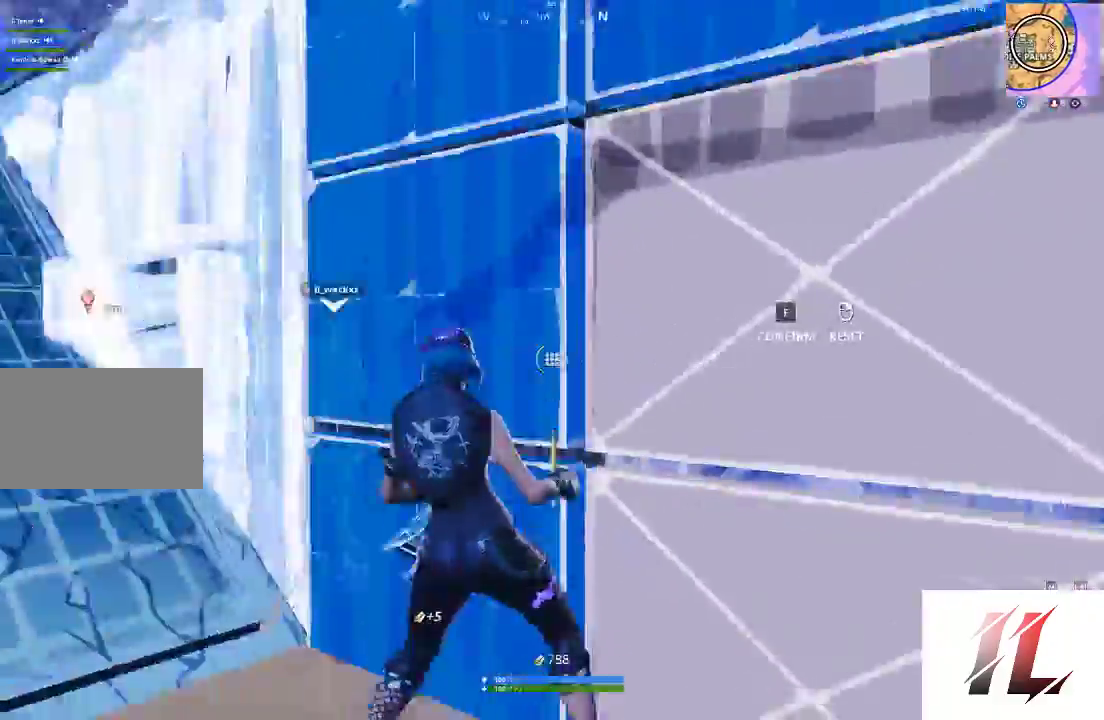
{"keys": ["a", "shift", "w"], "mouse": [], "events": [[33, "mouse_left", "down"], [167, "f", "down"], [167, "mouse_left", "up"], [167, "w", "down"], [267, "f", "up"]]}
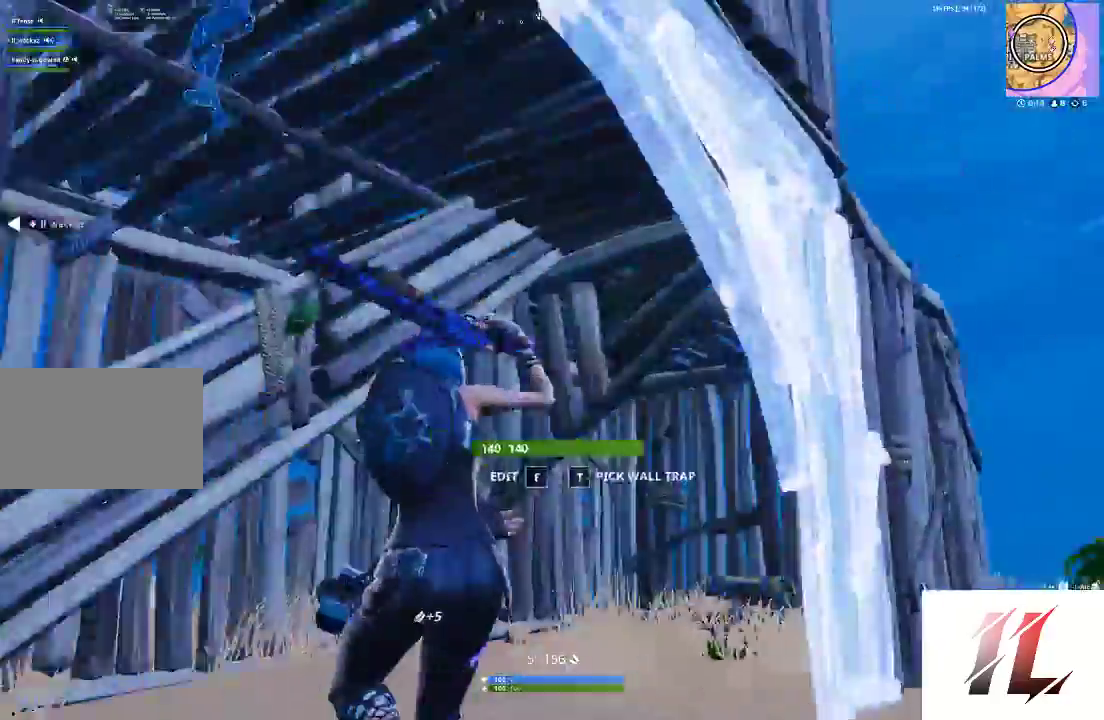
{"keys": ["a", "shift", "w"], "mouse": [], "events": [[200, "f", "down"], [300, "f", "up"], [300, "mouse_right", "down"], [367, "f", "down"], [367, "mouse_right", "up"], [467, "f", "up"]]}
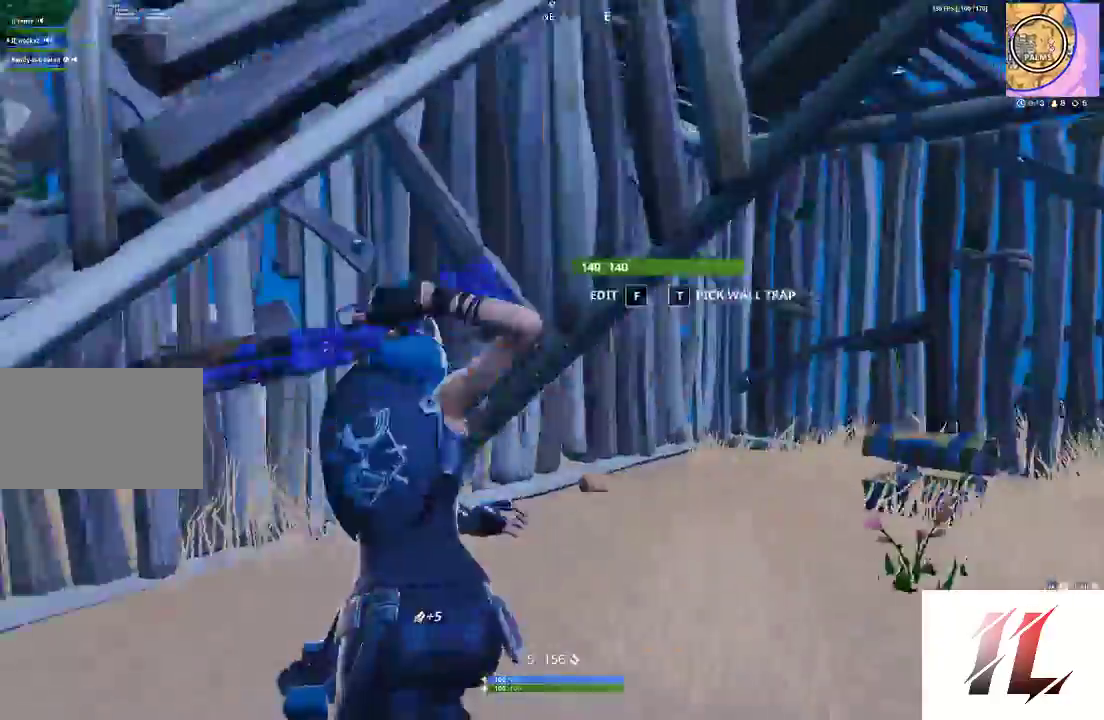
{"keys": ["c", "shift", "w"], "mouse": [], "events": [[67, "a", "up"], [500, "c", "down"]]}
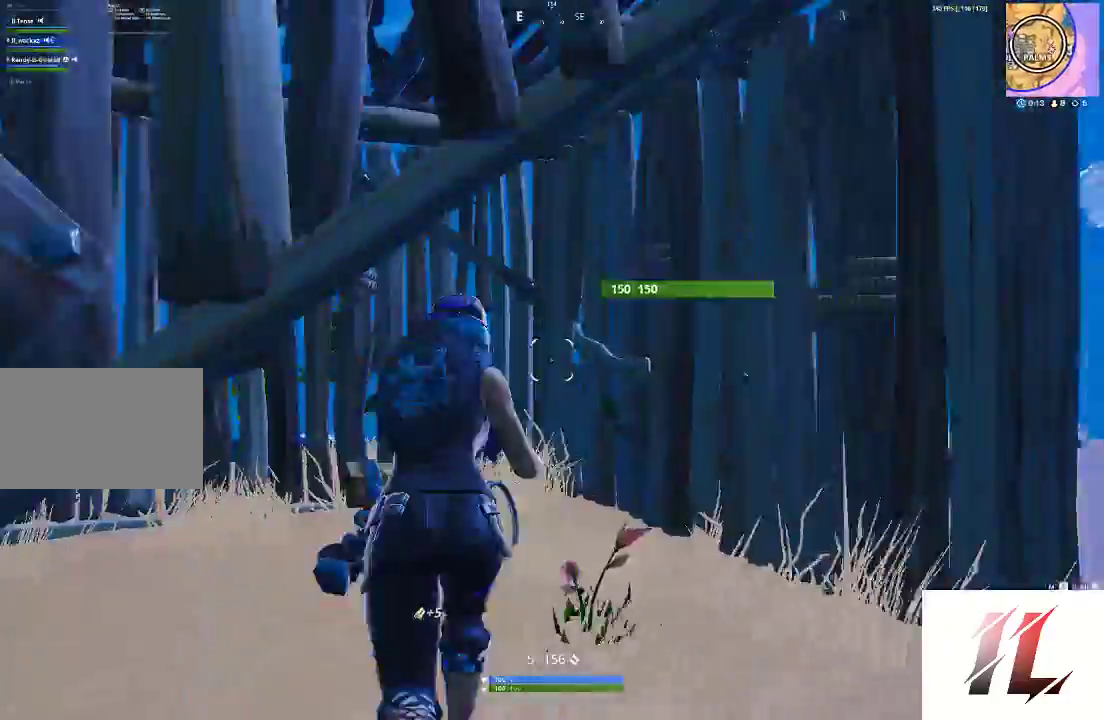
{"keys": ["1", "a", "shift"], "mouse": [], "events": [[33, "c", "up"], [133, "c", "down"], [167, "a", "down"], [233, "c", "up"], [300, "w", "up"], [467, "1", "down"]]}
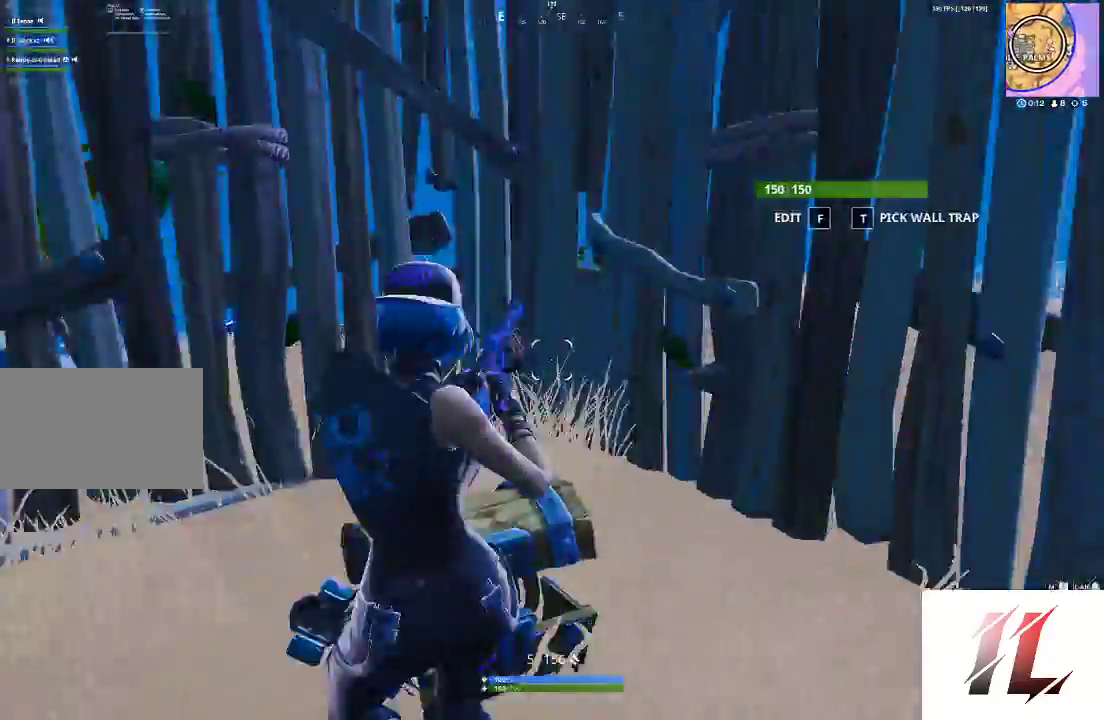
{"keys": [], "mouse": ["left"], "events": [[67, "1", "up"], [200, "c", "down"], [200, "shift", "up"], [267, "mouse_left", "down"], [333, "c", "up"], [367, "a", "up"]]}
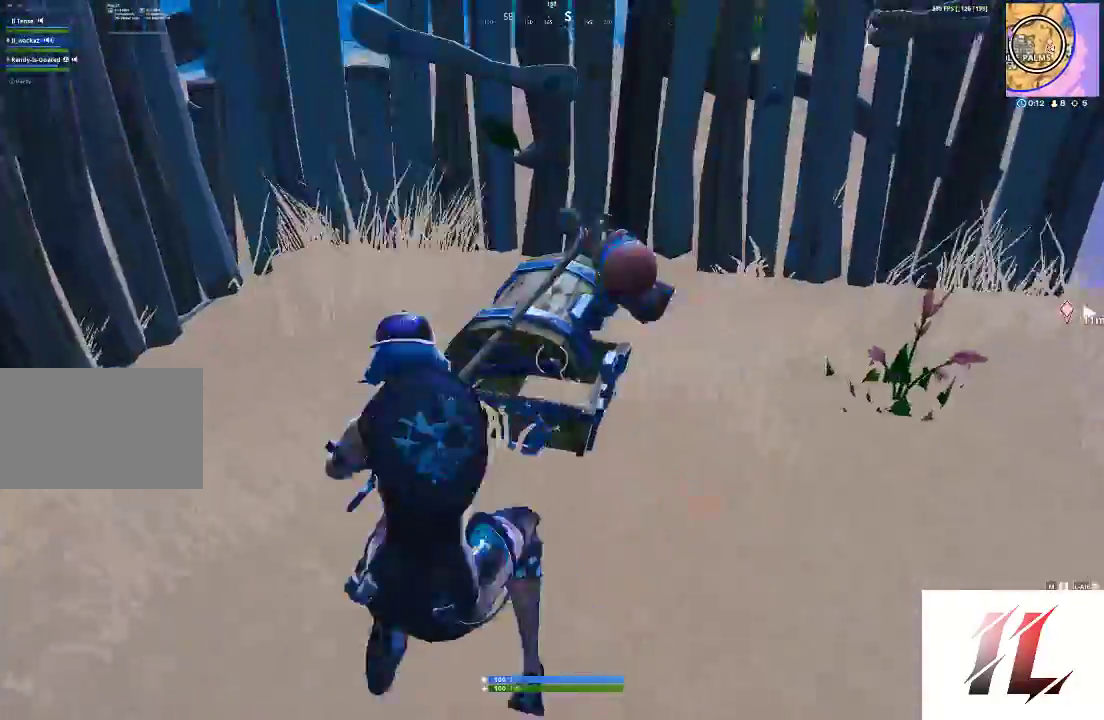
{"keys": ["a"], "mouse": ["left"], "events": [[500, "a", "down"]]}
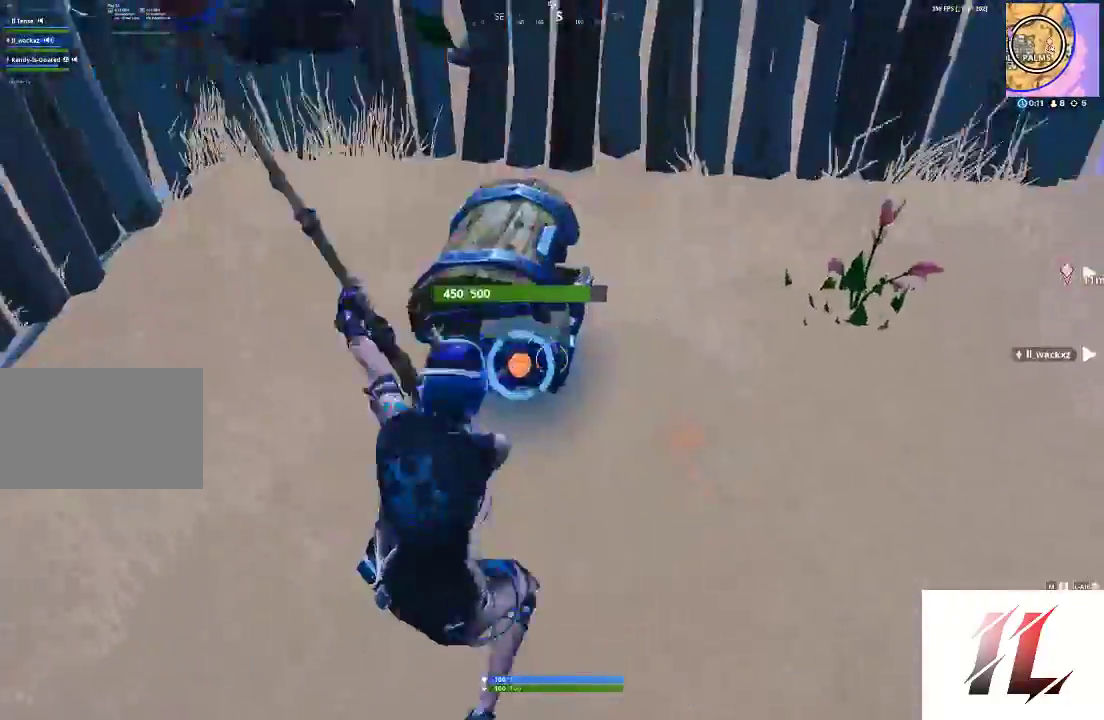
{"keys": ["a", "space"], "mouse": ["left"], "events": [[33, "w", "down"], [133, "w", "up"], [200, "a", "up"], [400, "space", "down"], [467, "a", "down"]]}
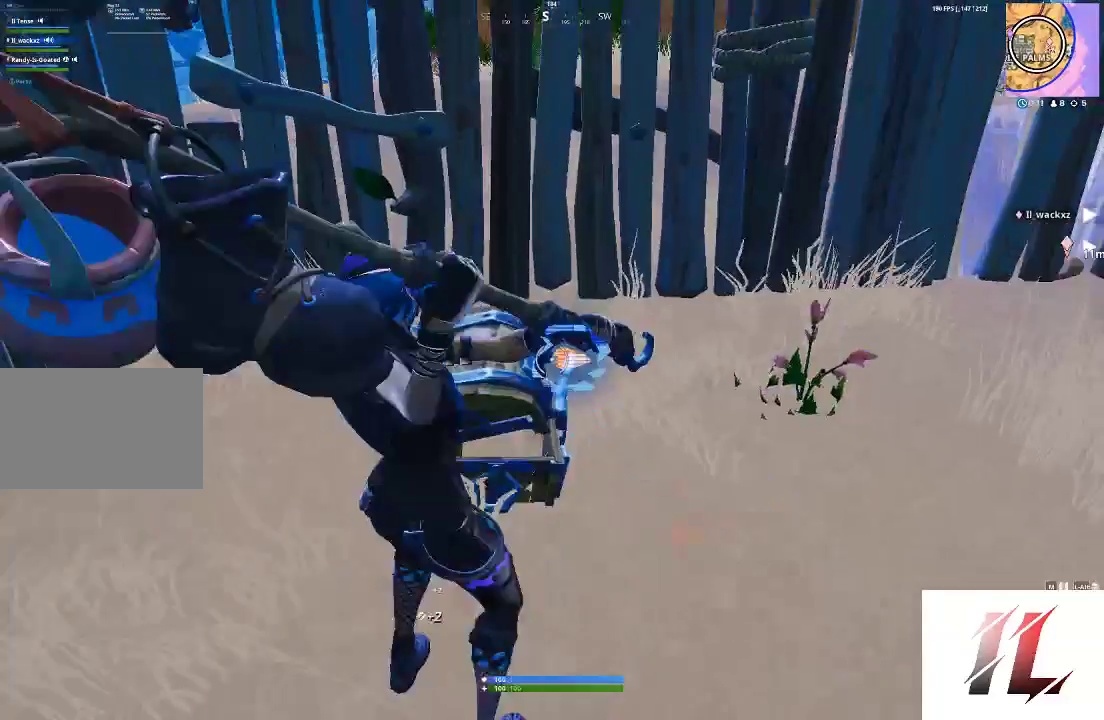
{"keys": ["alt", "tab"], "mouse": [], "events": [[33, "space", "up"], [133, "a", "up"], [333, "alt", "down"], [333, "mouse_left", "up"], [333, "tab", "down"]]}
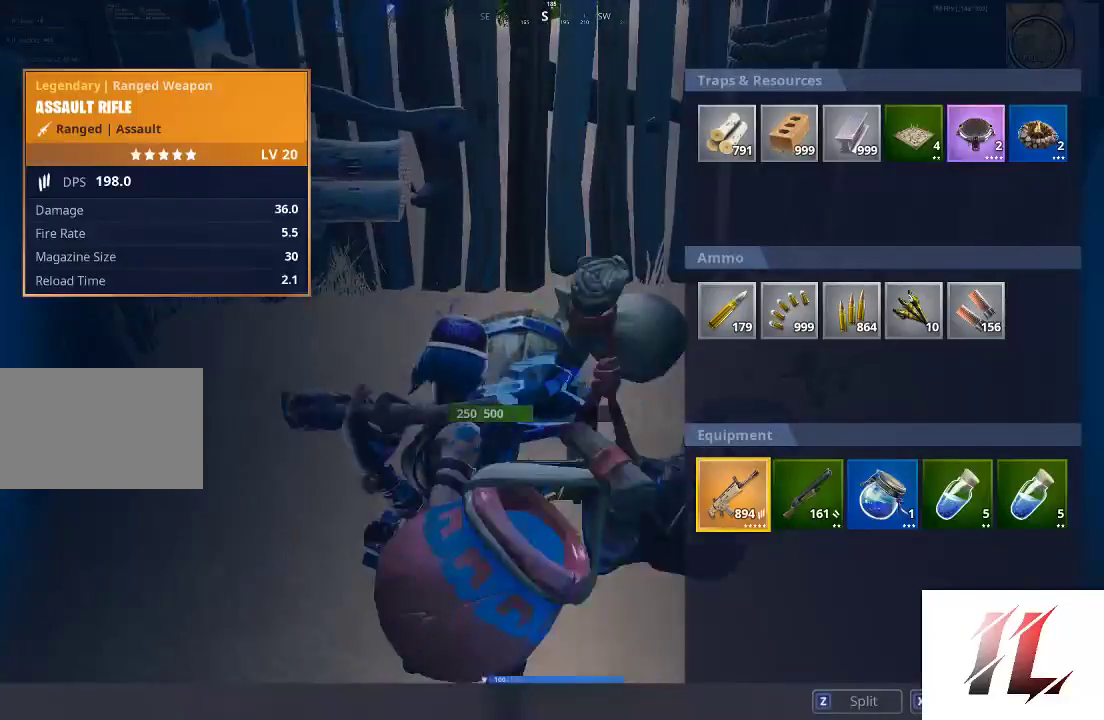
{"keys": ["alt"], "mouse": [], "events": [[33, "tab", "up"]]}
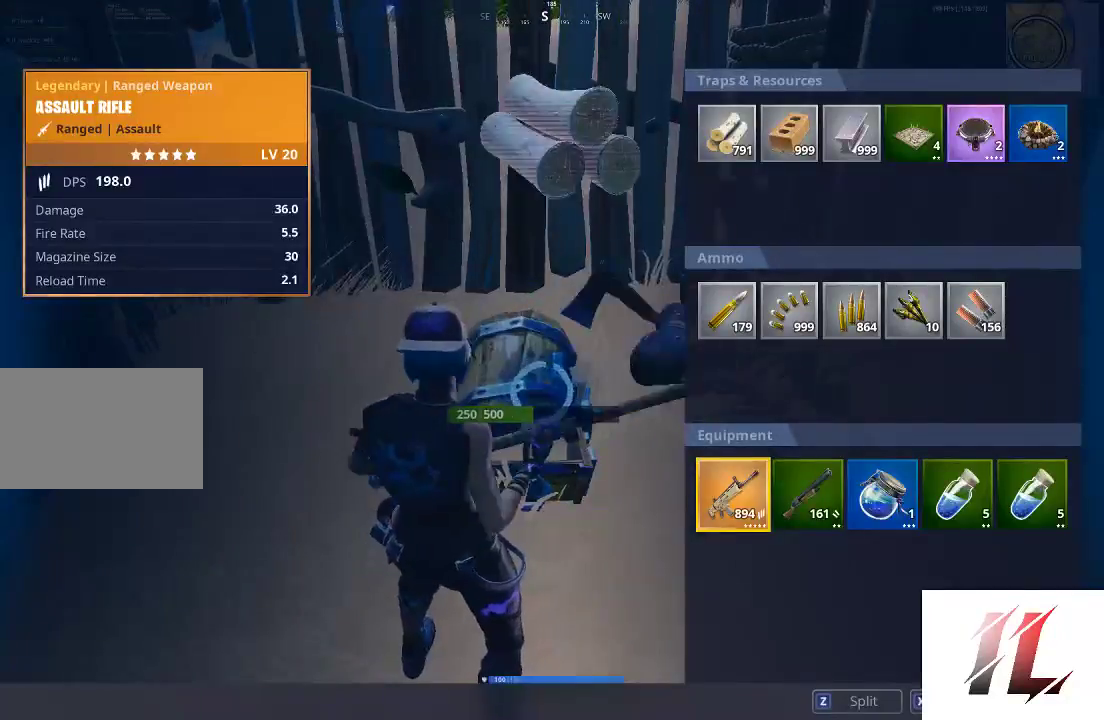
{"keys": ["alt"], "mouse": [], "events": []}
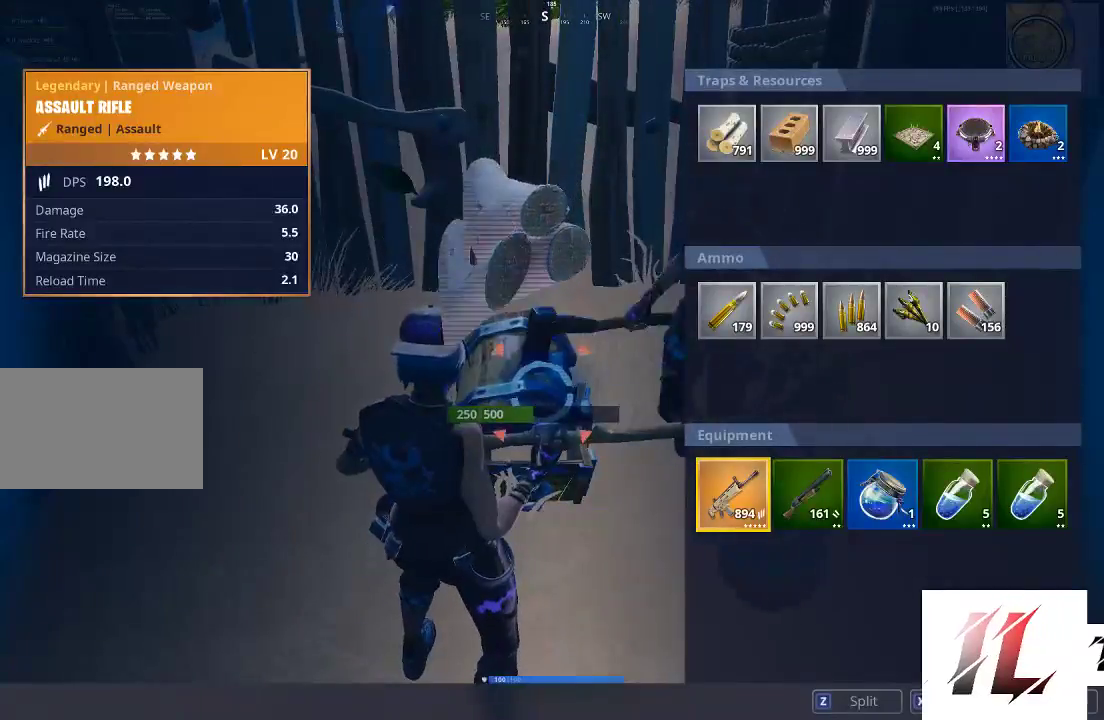
{"keys": [], "mouse": [], "events": [[367, "alt", "up"]]}
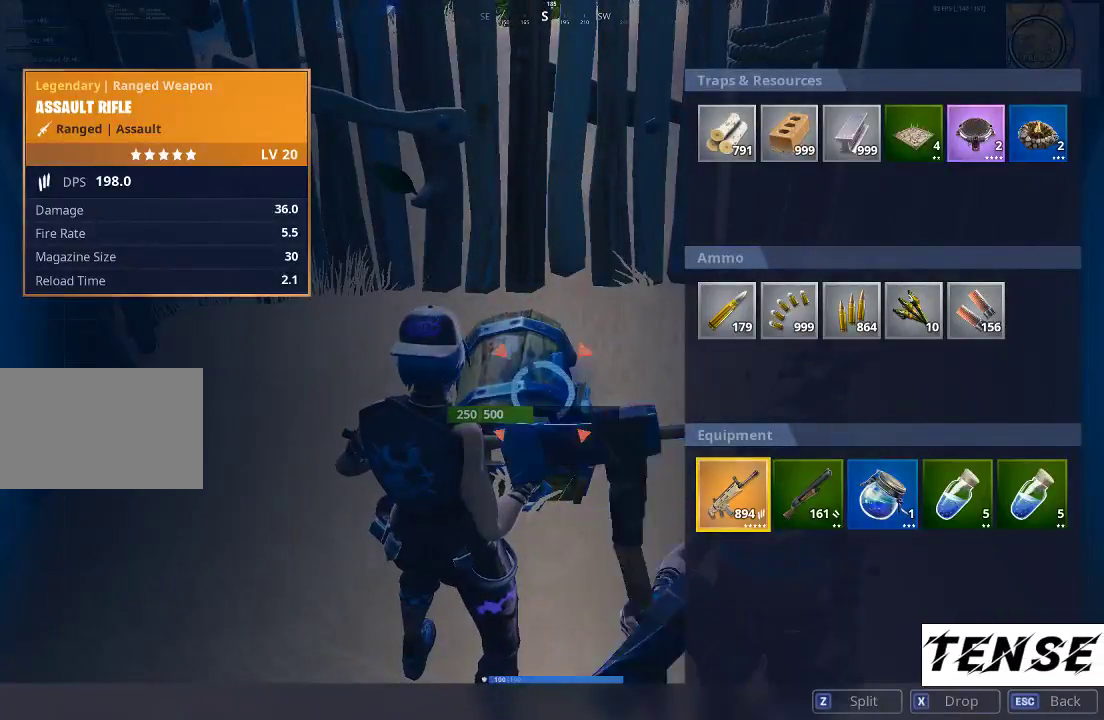
{"keys": [], "mouse": [], "events": []}
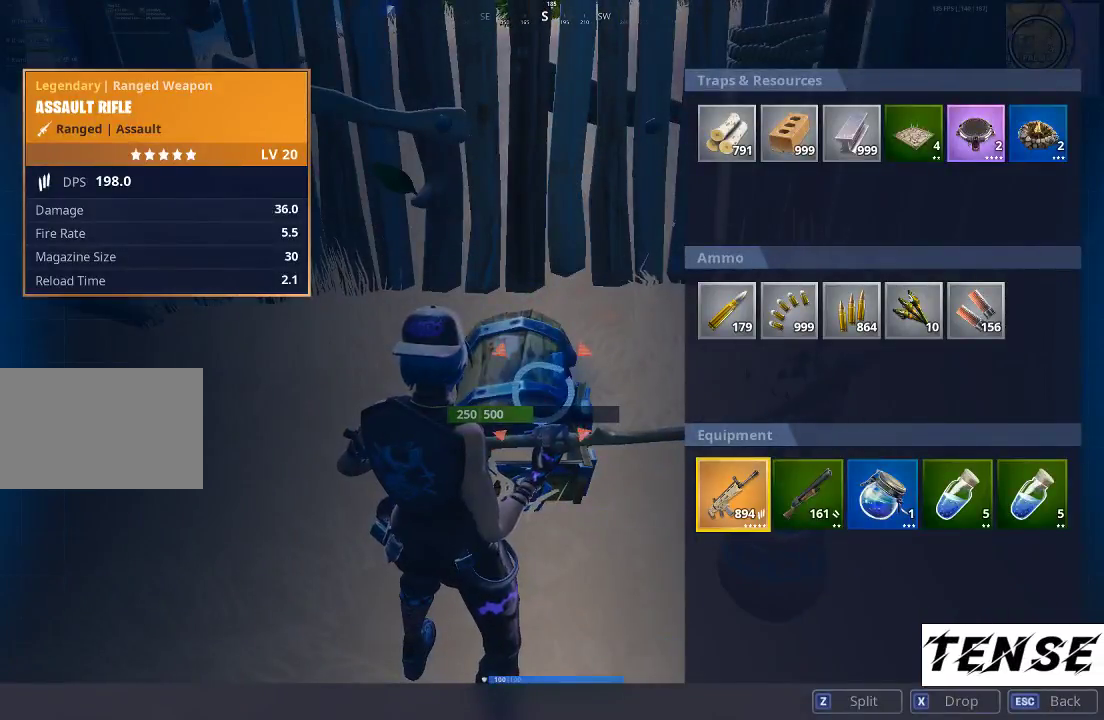
{"keys": [], "mouse": [], "events": []}
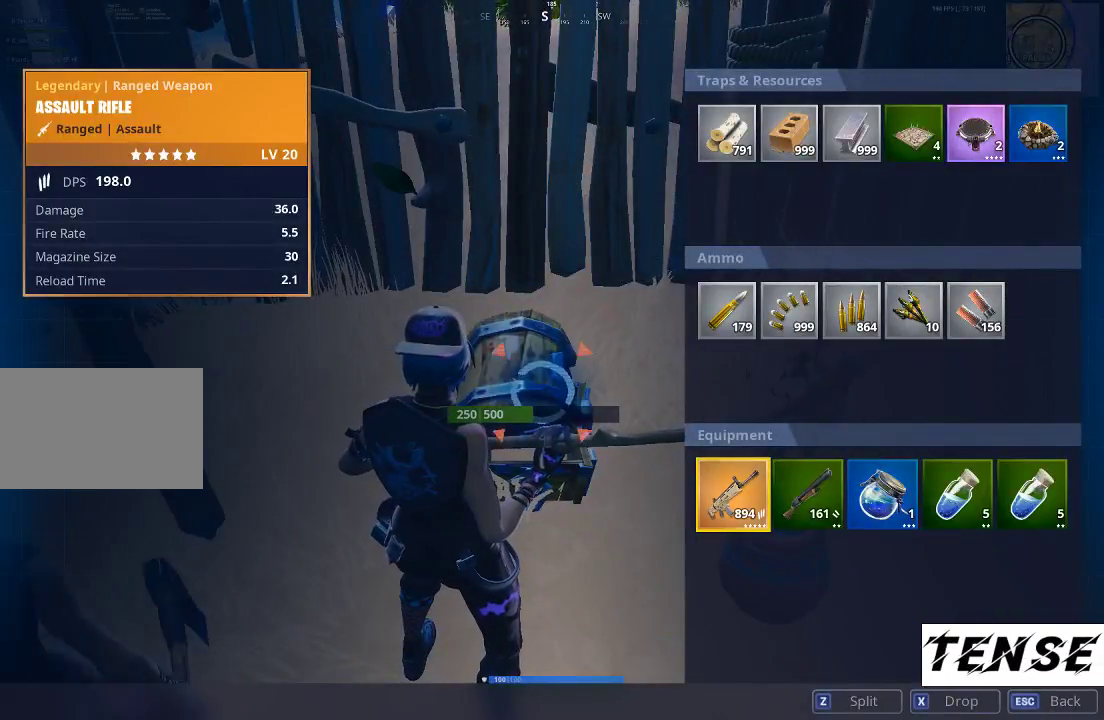
{"keys": [], "mouse": [], "events": []}
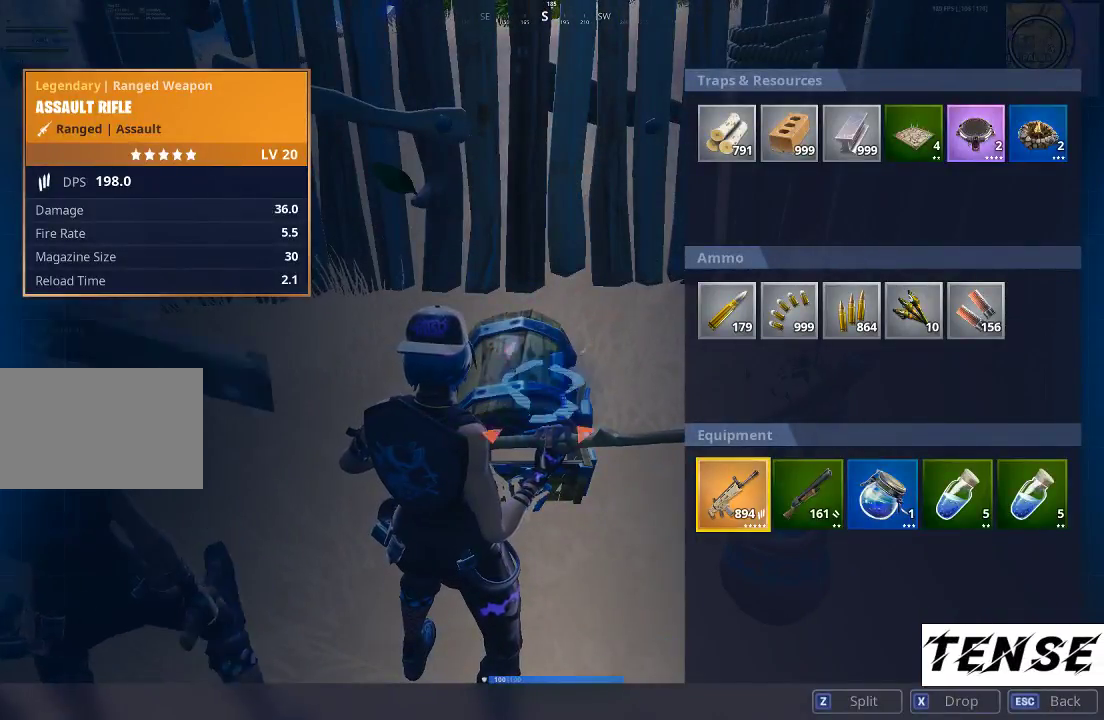
{"keys": [], "mouse": [], "events": [[267, "mouse_left", "down"], [300, "mouse_left", "up"]]}
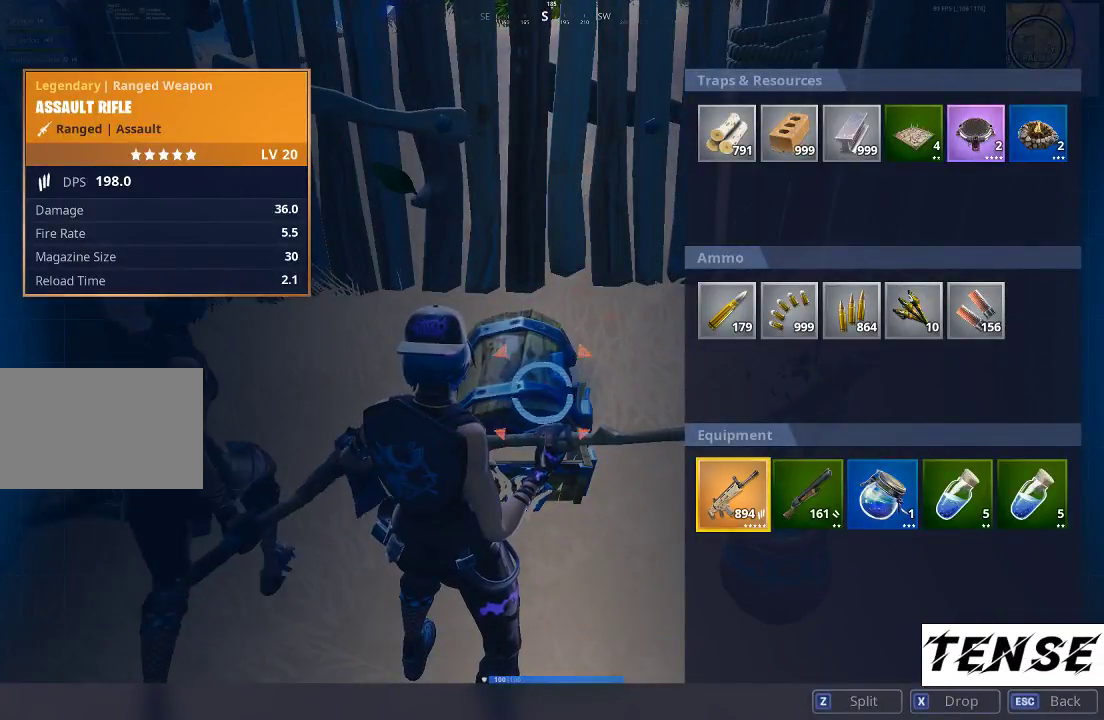
{"keys": [], "mouse": [], "events": []}
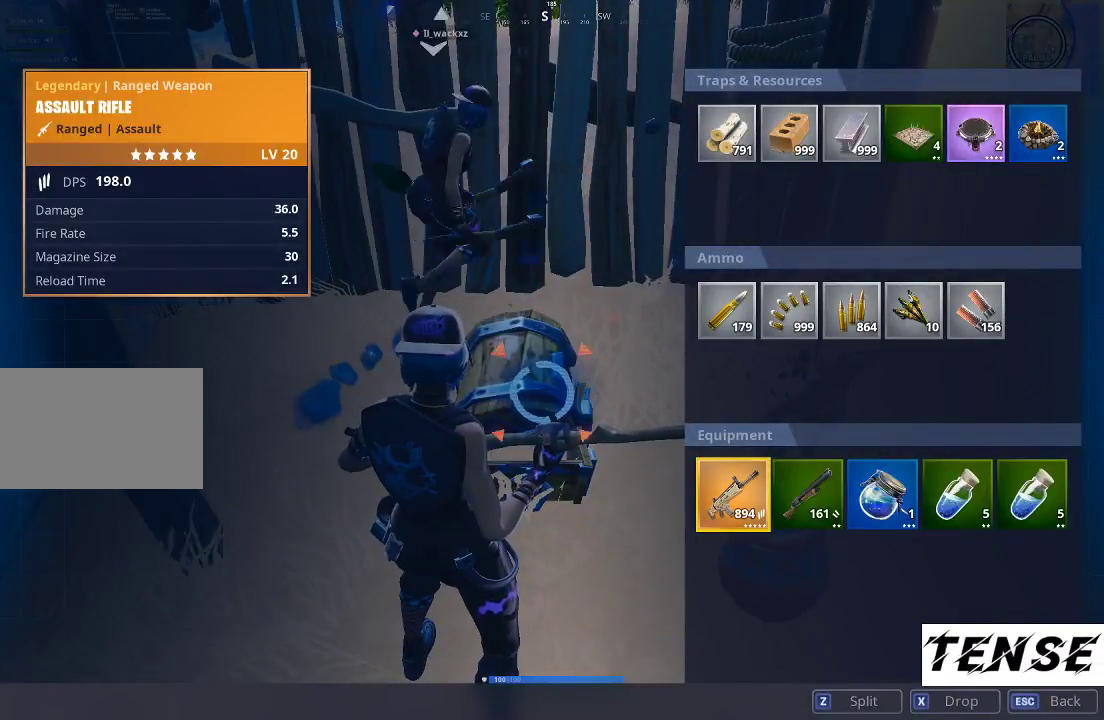
{"keys": [], "mouse": [], "events": []}
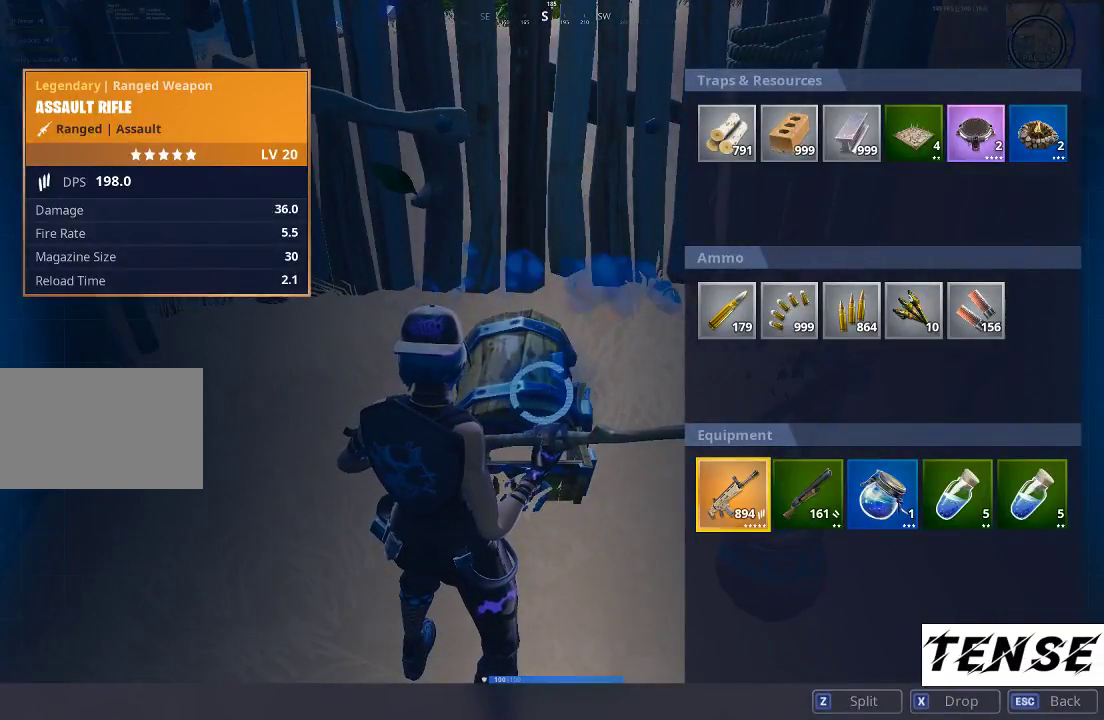
{"keys": ["alt"], "mouse": [], "events": [[100, "alt", "down"], [100, "tab", "down"], [300, "tab", "up"]]}
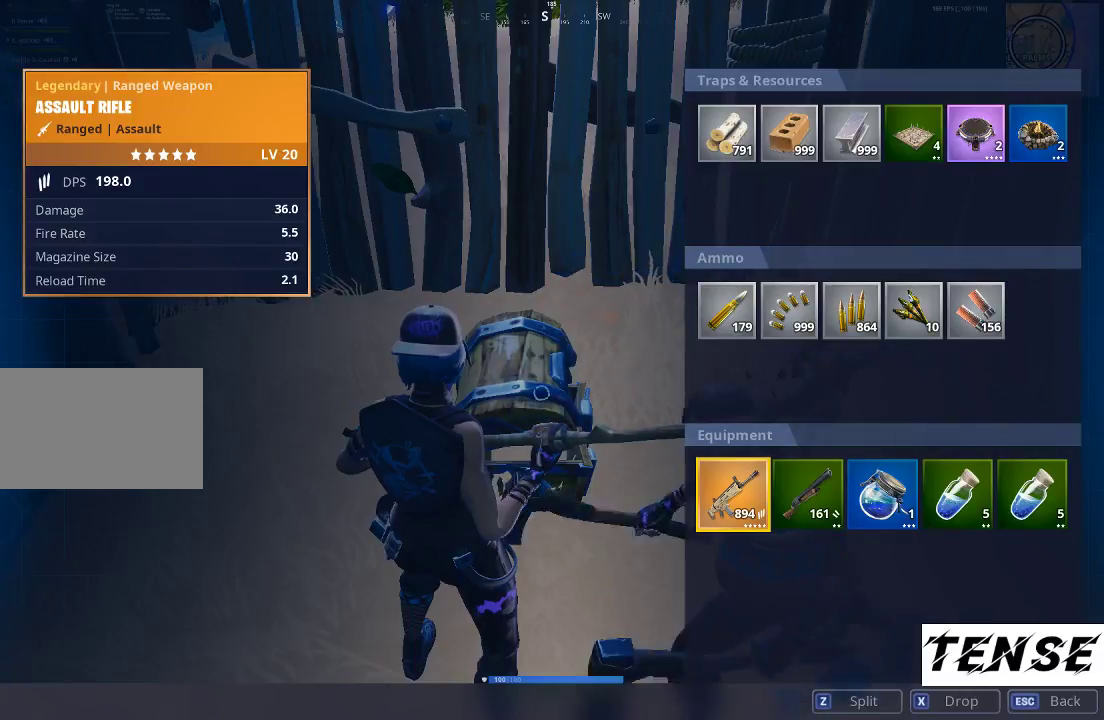
{"keys": [], "mouse": [], "events": [[300, "alt", "up"]]}
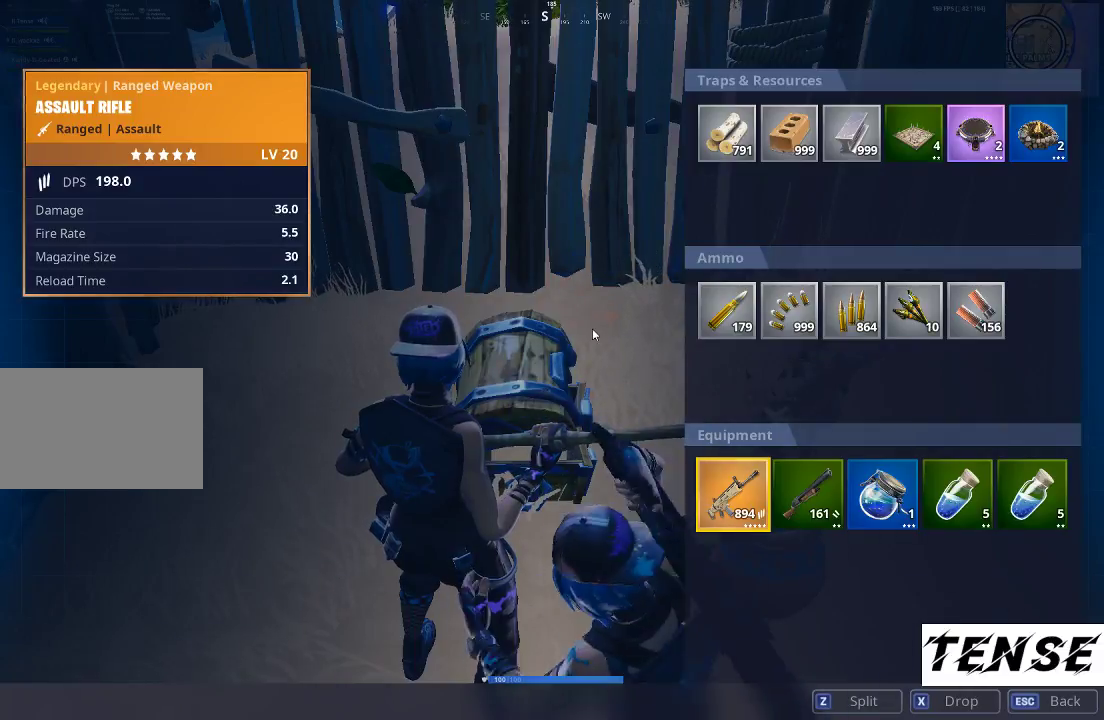
{"keys": [], "mouse": [], "events": [[333, "alt", "down"], [467, "alt", "up"]]}
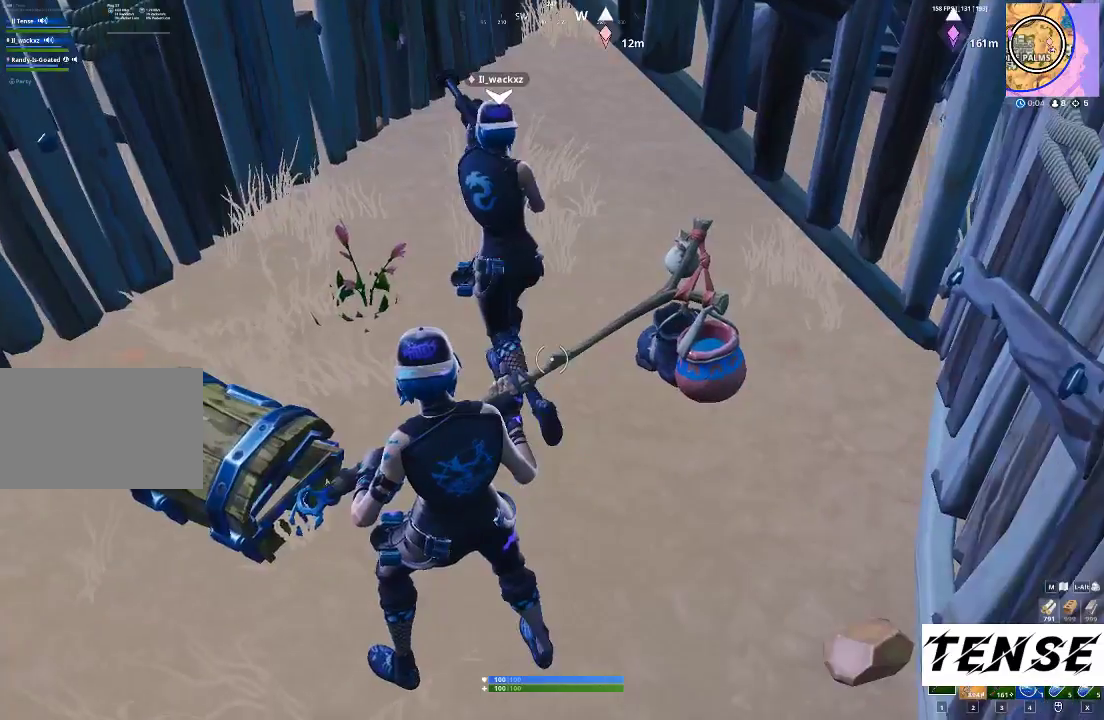
{"keys": [], "mouse": [], "events": []}
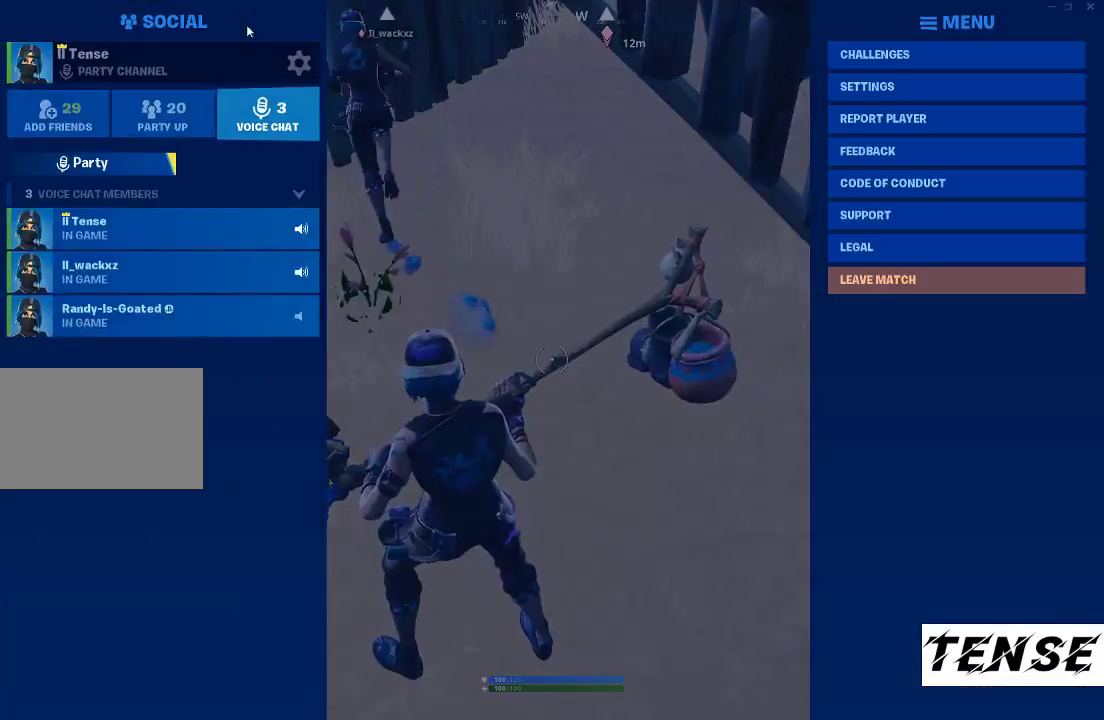
{"keys": [], "mouse": [], "events": [[333, "mouse_left", "down"], [367, "mouse_left", "up"]]}
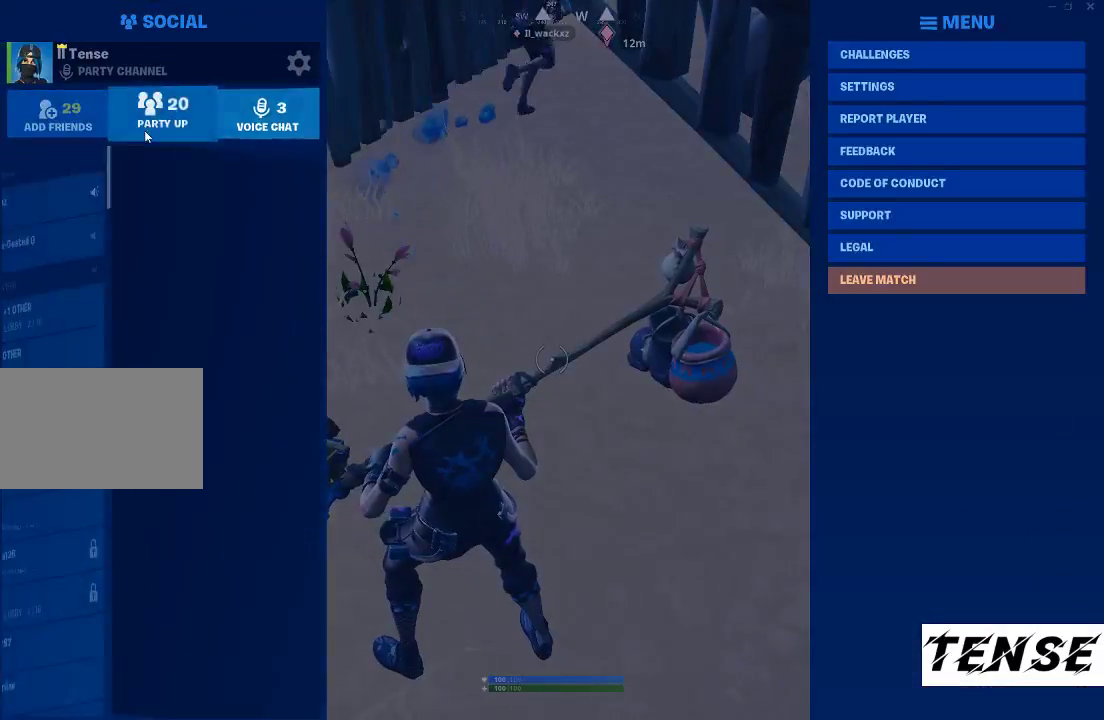
{"keys": [], "mouse": [], "events": []}